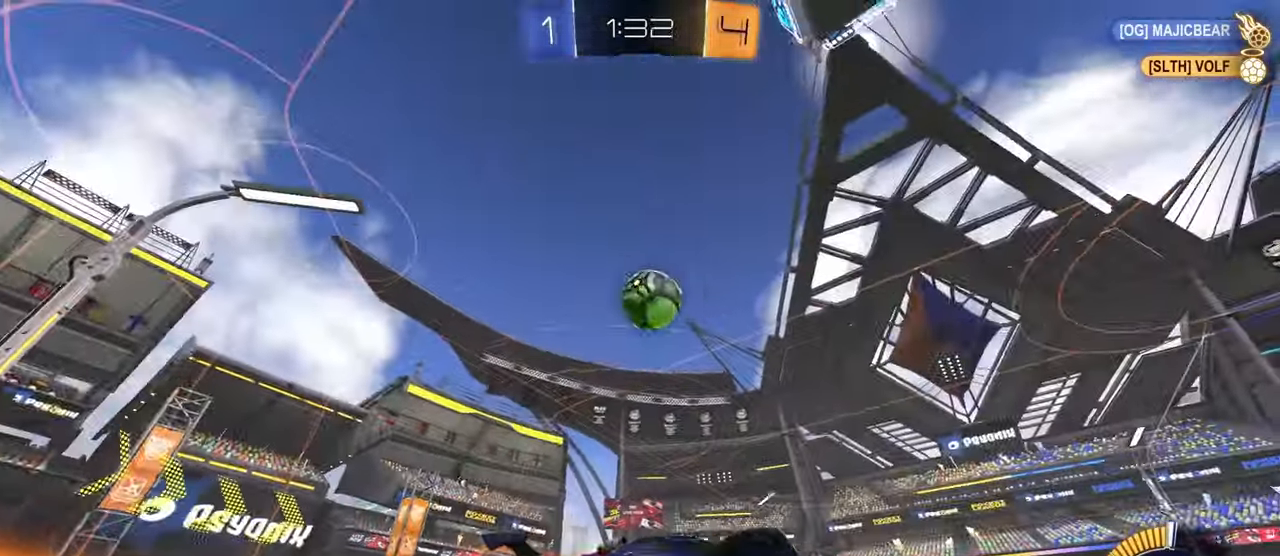
Gameplay with a controller (PlayStation layout); each line is a JSON object with the inputs held at the frame after it. "events" lists button and stick changes between this image and that frame as [ms after this image, input, new state], when the widget could be followed in between.
{"buttons": ["R2"], "left_stick": "up-left", "right_stick": "center", "events": [[17, "left_stick", "up-left"], [151, "R2", "up"], [234, "R2", "down"], [317, "TRIANGLE", "down"], [451, "TRIANGLE", "up"]]}
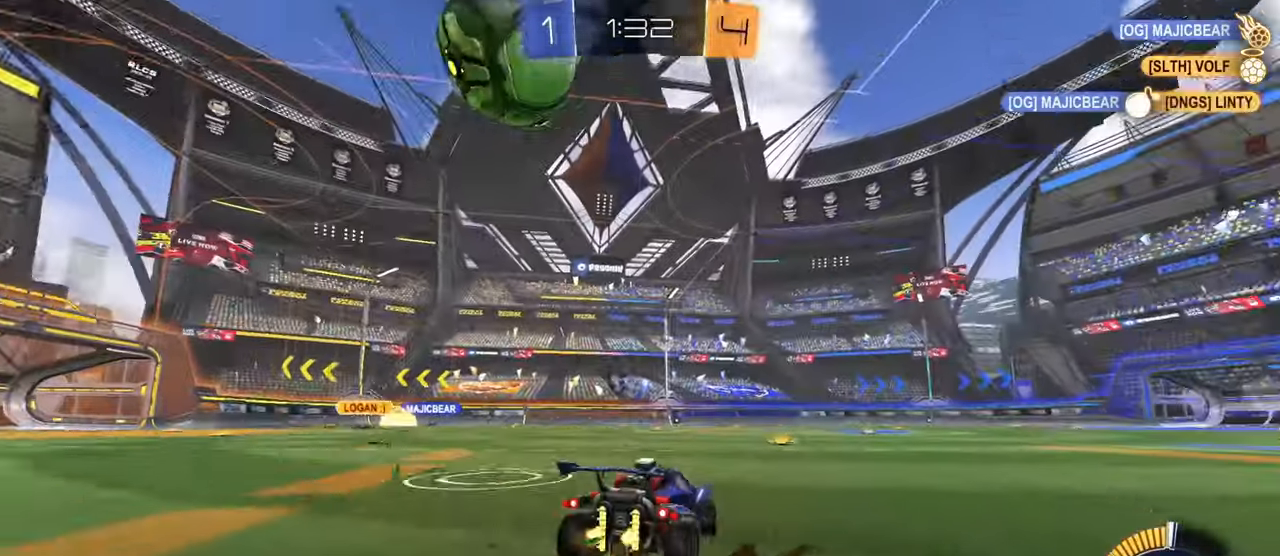
{"buttons": ["CIRCLE", "R2"], "left_stick": "up-left", "right_stick": "center", "events": [[284, "CIRCLE", "down"]]}
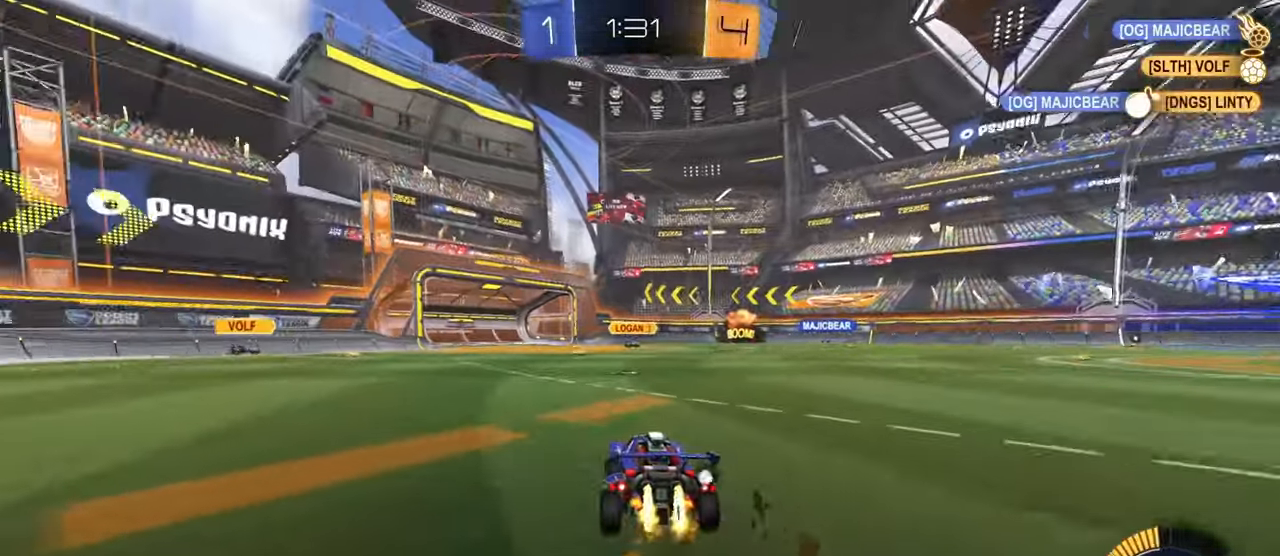
{"buttons": ["CIRCLE", "R2"], "left_stick": "center", "right_stick": "center", "events": [[251, "left_stick", "right"], [384, "left_stick", "center"]]}
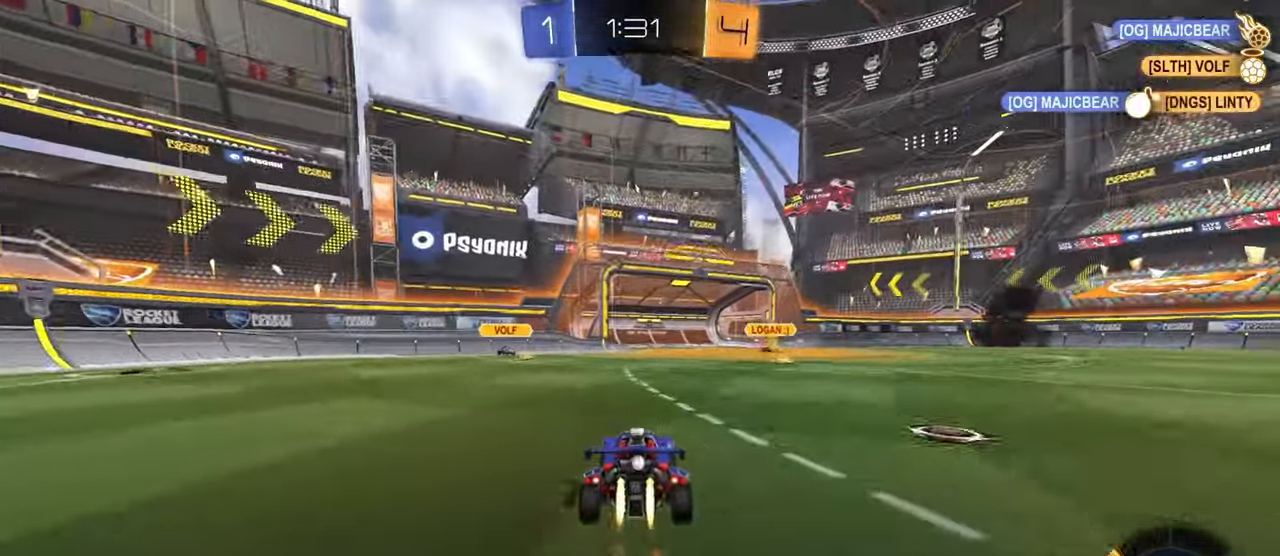
{"buttons": ["CIRCLE", "R2"], "left_stick": "center", "right_stick": "center", "events": [[184, "left_stick", "right"], [317, "left_stick", "left"], [484, "left_stick", "center"]]}
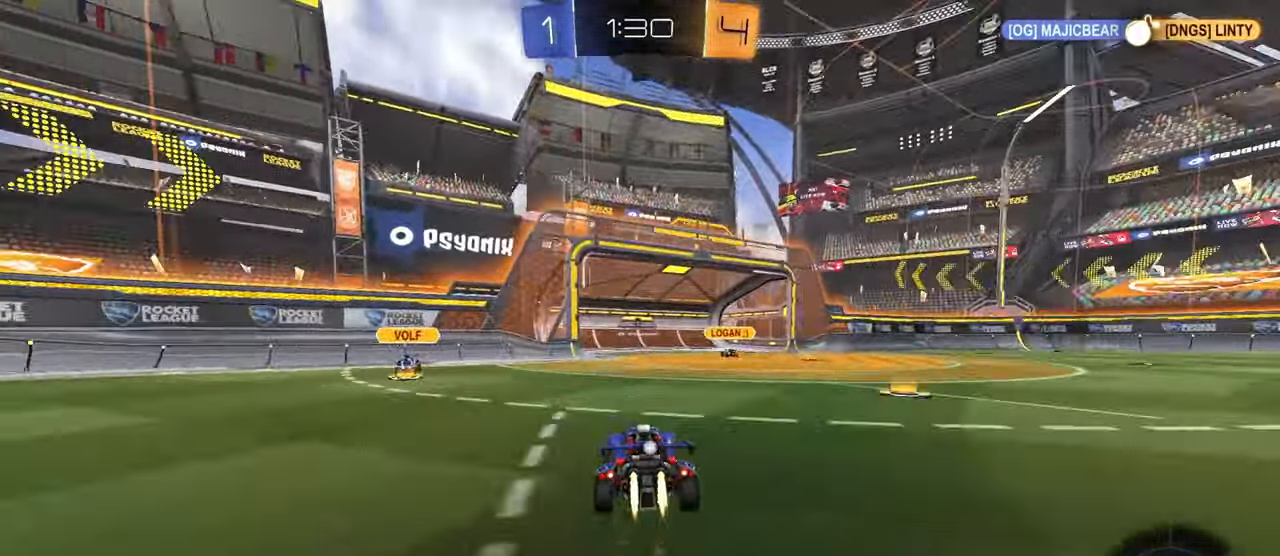
{"buttons": ["R2"], "left_stick": "center", "right_stick": "center", "events": [[17, "left_stick", "right"], [134, "CIRCLE", "up"], [267, "left_stick", "left"], [334, "left_stick", "center"]]}
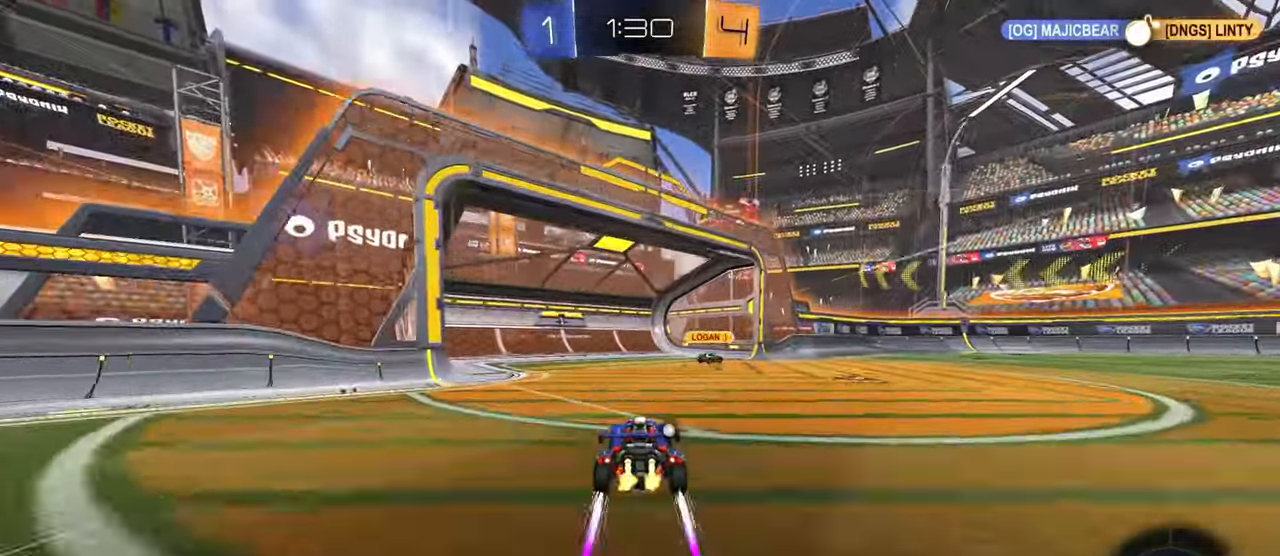
{"buttons": ["CIRCLE", "R1", "R2"], "left_stick": "right", "right_stick": "center", "events": [[50, "left_stick", "up-right"], [217, "left_stick", "center"], [334, "left_stick", "right"], [384, "CIRCLE", "down"], [400, "R1", "down"]]}
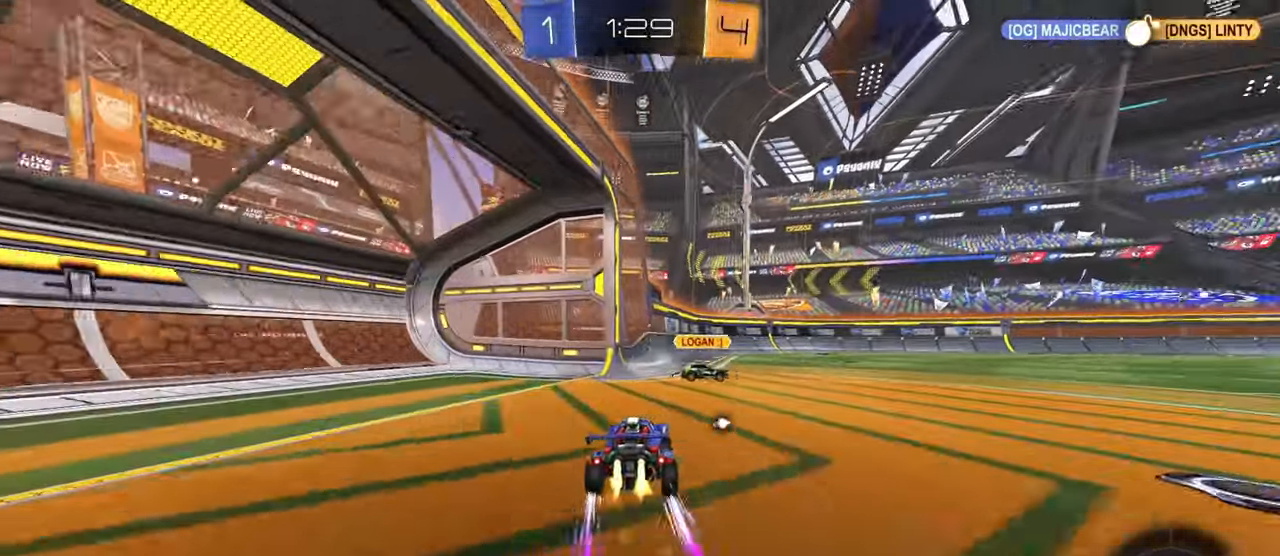
{"buttons": ["CIRCLE", "R2"], "left_stick": "right", "right_stick": "center", "events": [[34, "R1", "up"], [284, "R1", "down"], [301, "TRIANGLE", "down"], [368, "R1", "up"], [368, "TRIANGLE", "up"], [451, "CIRCLE", "up"], [484, "CIRCLE", "down"]]}